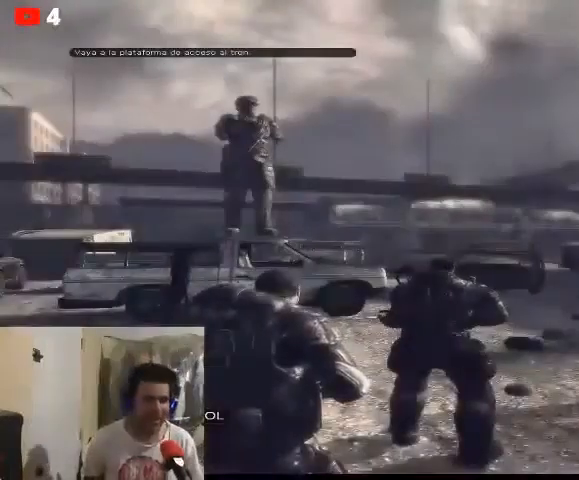
Gameplay with a controller (Xbox layout); each line is a JSON object with the inputs held at the frame after it. "events" lists button and stick changes between this image and that frame as [ms after this image, input, new state], when the widget could be followed in between.
{"buttons": [], "left_stick": "center", "right_stick": "center", "events": [[200, "left_stick", "up"], [333, "left_stick", "center"]]}
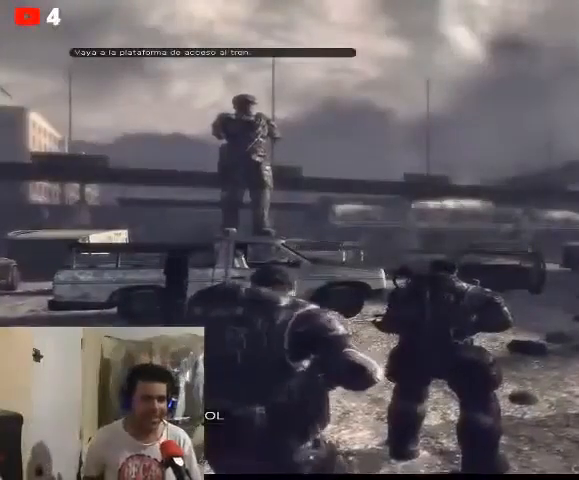
{"buttons": [], "left_stick": "center", "right_stick": "center", "events": [[333, "DPAD_RIGHT", "down"], [467, "DPAD_RIGHT", "up"]]}
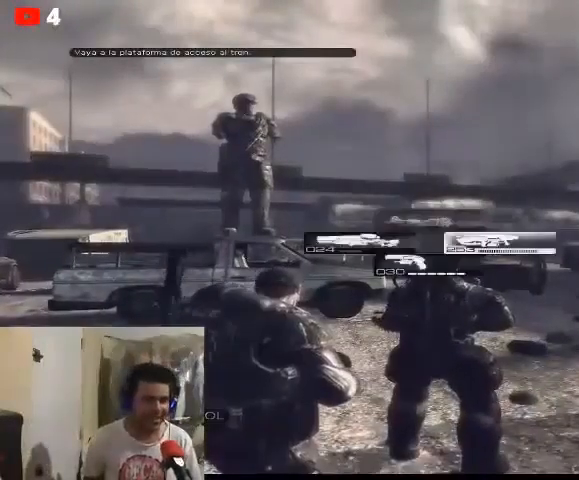
{"buttons": [], "left_stick": "center", "right_stick": "center", "events": []}
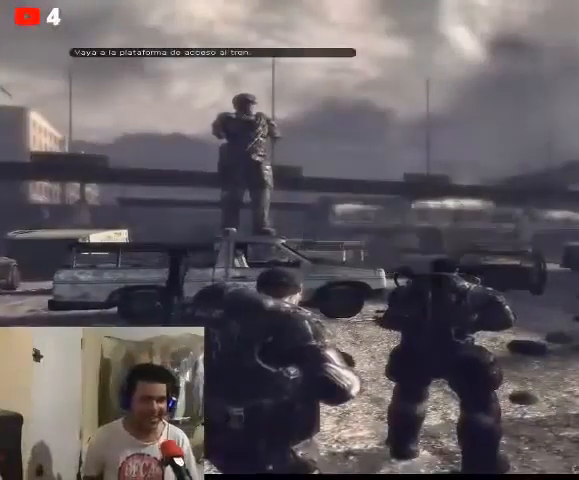
{"buttons": [], "left_stick": "center", "right_stick": "center", "events": [[33, "R1", "down"], [167, "R1", "up"], [233, "R1", "down"], [300, "R1", "up"]]}
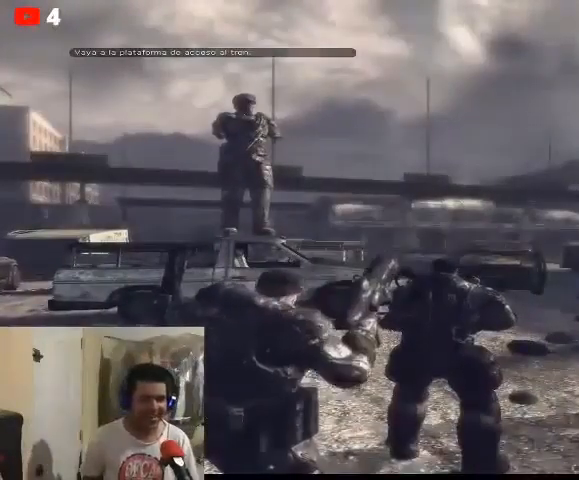
{"buttons": [], "left_stick": "center", "right_stick": "center", "events": []}
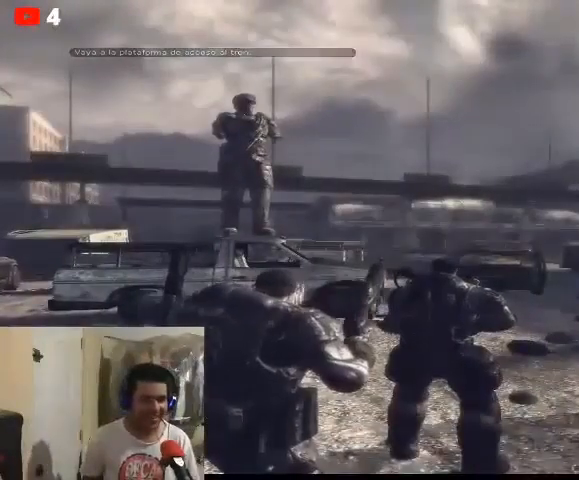
{"buttons": [], "left_stick": "center", "right_stick": "center", "events": [[100, "R1", "down"], [233, "R1", "up"], [300, "R1", "down"], [333, "R1", "up"]]}
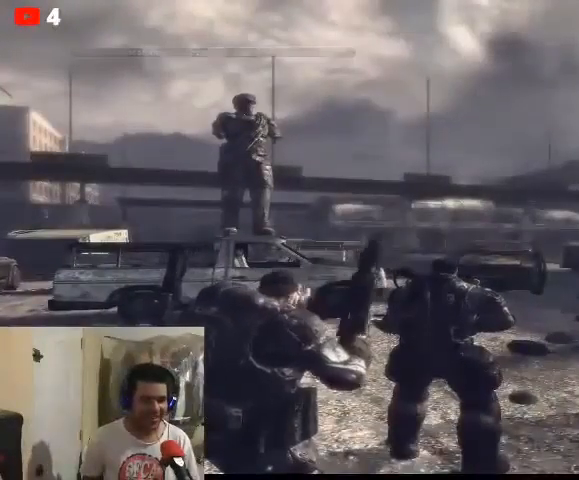
{"buttons": [], "left_stick": "center", "right_stick": "center", "events": []}
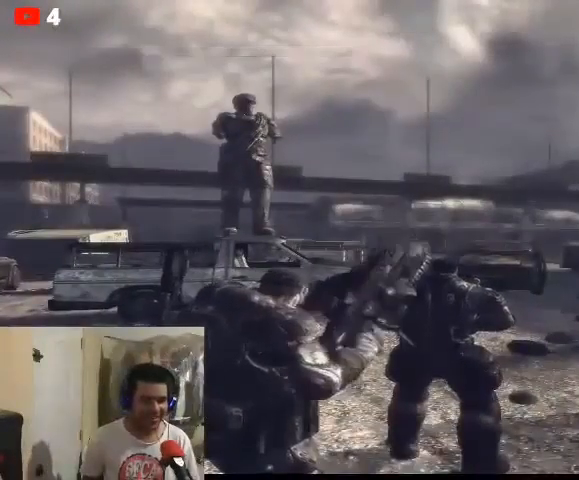
{"buttons": [], "left_stick": "up", "right_stick": "center", "events": [[33, "left_stick", "up"]]}
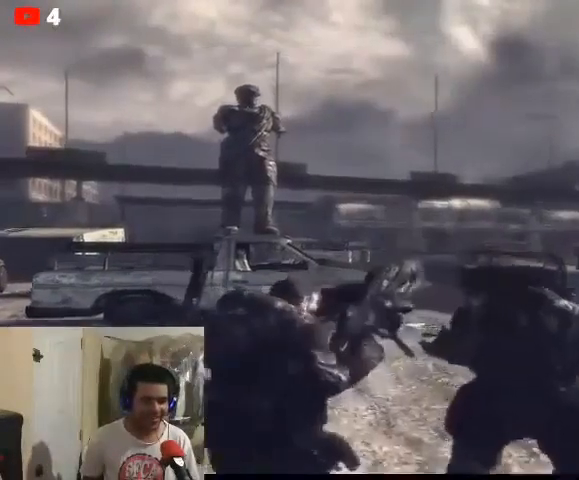
{"buttons": [], "left_stick": "center", "right_stick": "right", "events": [[100, "right_stick", "right"], [300, "left_stick", "center"]]}
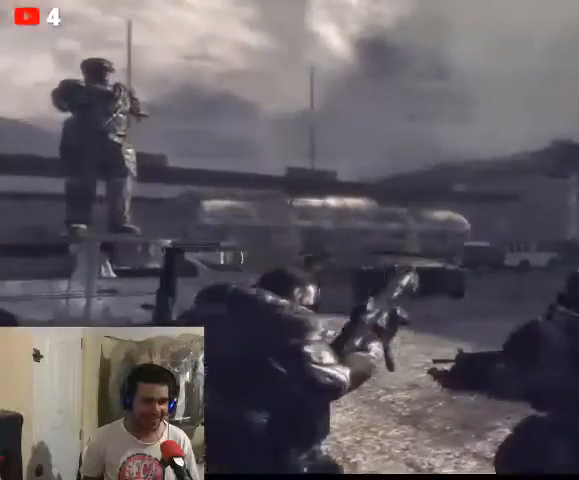
{"buttons": [], "left_stick": "center", "right_stick": "center", "events": [[33, "right_stick", "center"]]}
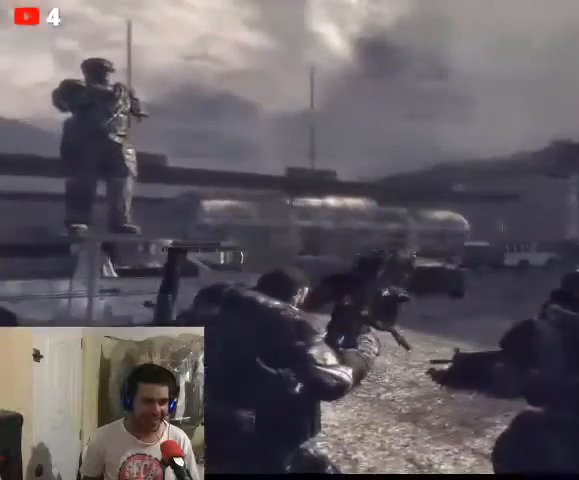
{"buttons": [], "left_stick": "center", "right_stick": "center", "events": [[167, "right_stick", "right"], [433, "right_stick", "center"]]}
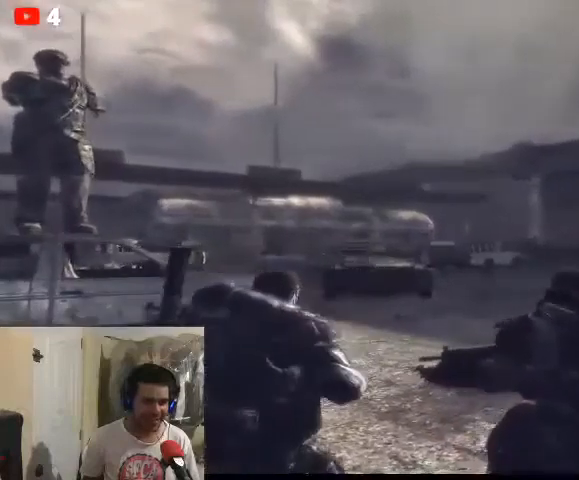
{"buttons": [], "left_stick": "center", "right_stick": "center", "events": [[200, "DPAD_DOWN", "down"], [300, "DPAD_DOWN", "up"]]}
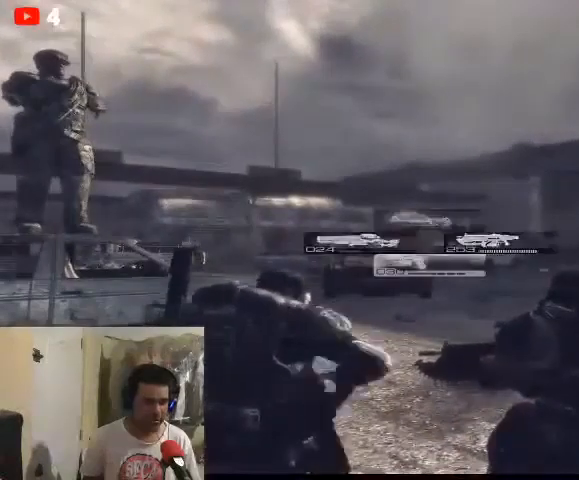
{"buttons": [], "left_stick": "center", "right_stick": "center", "events": [[367, "R1", "down"], [500, "R1", "up"]]}
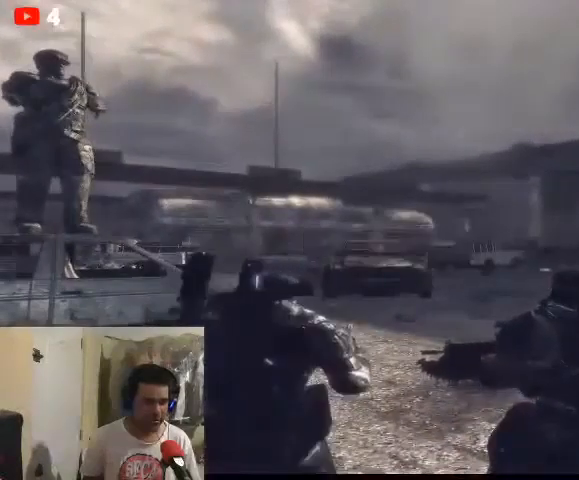
{"buttons": [], "left_stick": "center", "right_stick": "center", "events": [[67, "R1", "down"], [167, "R1", "up"], [267, "R1", "down"], [333, "R1", "up"]]}
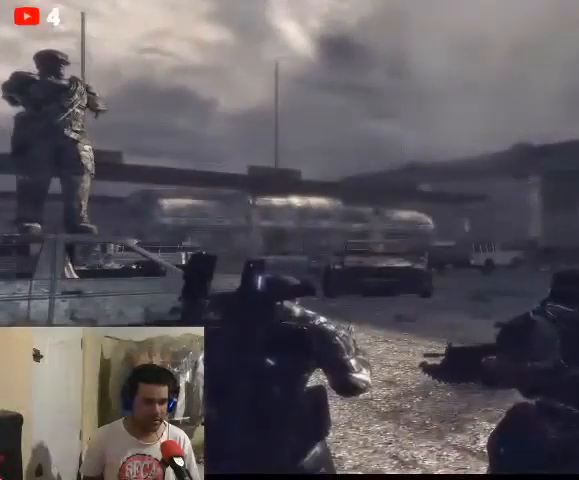
{"buttons": [], "left_stick": "center", "right_stick": "center", "events": [[100, "L1", "down"], [233, "L1", "up"]]}
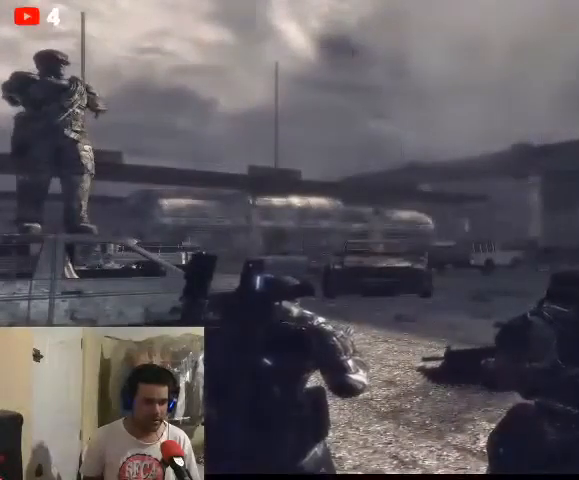
{"buttons": ["DPAD_LEFT"], "left_stick": "center", "right_stick": "center", "events": [[67, "DPAD_LEFT", "down"], [200, "DPAD_LEFT", "up"], [300, "DPAD_LEFT", "down"]]}
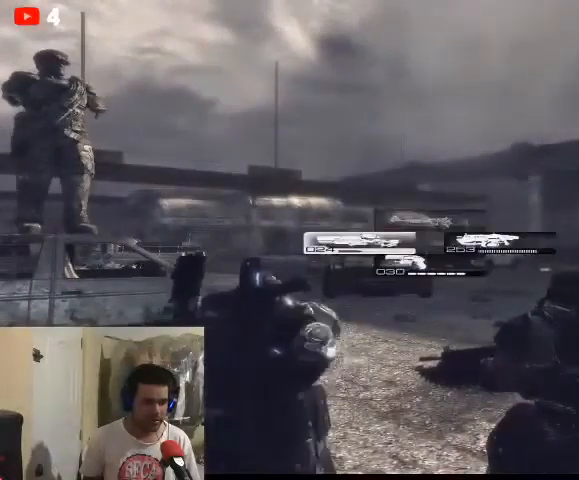
{"buttons": [], "left_stick": "up", "right_stick": "center", "events": [[33, "DPAD_LEFT", "up"], [467, "left_stick", "up"]]}
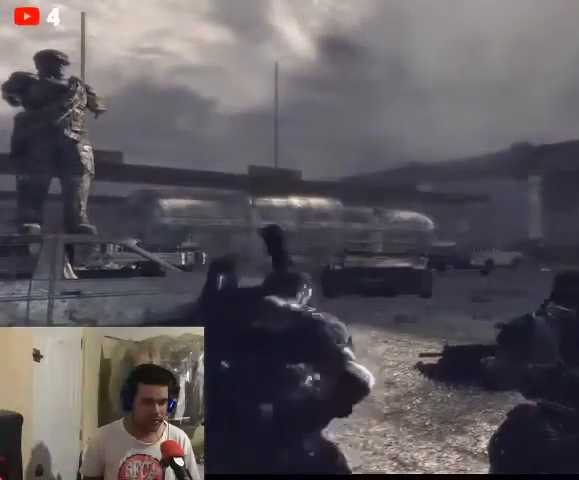
{"buttons": [], "left_stick": "up", "right_stick": "down", "events": [[333, "right_stick", "down"]]}
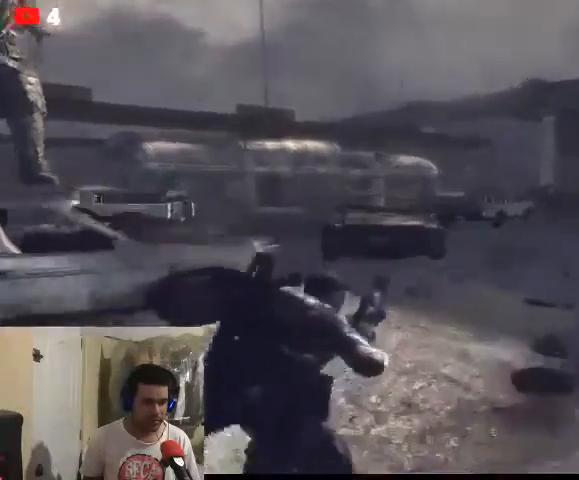
{"buttons": [], "left_stick": "center", "right_stick": "center", "events": [[67, "left_stick", "center"], [133, "right_stick", "center"], [333, "DPAD_UP", "down"], [500, "DPAD_UP", "up"]]}
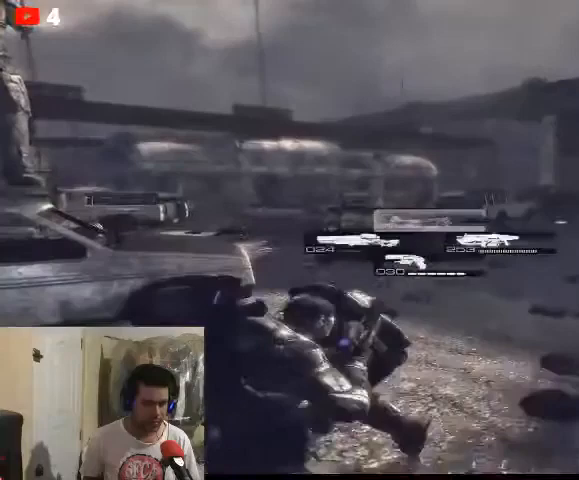
{"buttons": [], "left_stick": "up-left", "right_stick": "center", "events": [[367, "left_stick", "up-left"]]}
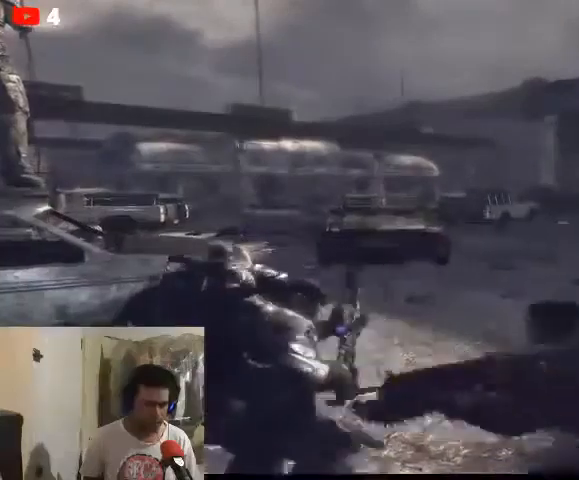
{"buttons": [], "left_stick": "up-left", "right_stick": "center", "events": []}
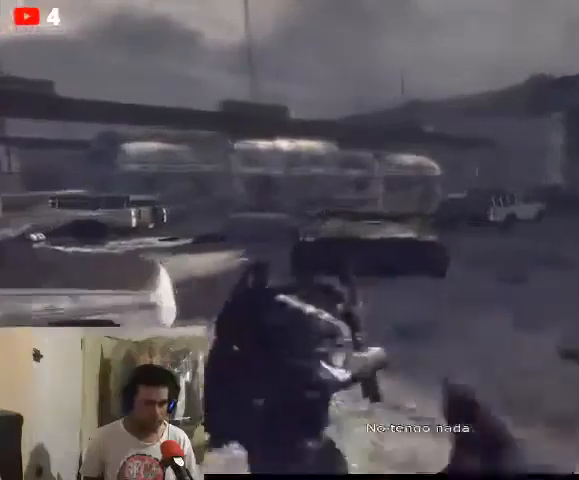
{"buttons": [], "left_stick": "up-right", "right_stick": "center", "events": [[133, "right_stick", "left"], [233, "left_stick", "up"], [333, "left_stick", "up-right"], [433, "right_stick", "center"]]}
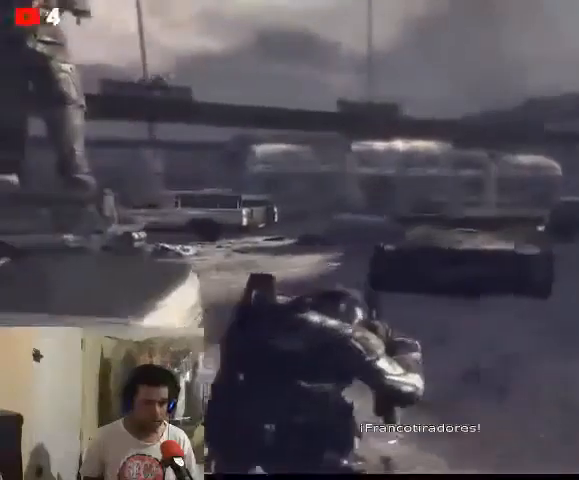
{"buttons": [], "left_stick": "up-right", "right_stick": "center", "events": [[167, "right_stick", "left"], [500, "right_stick", "center"]]}
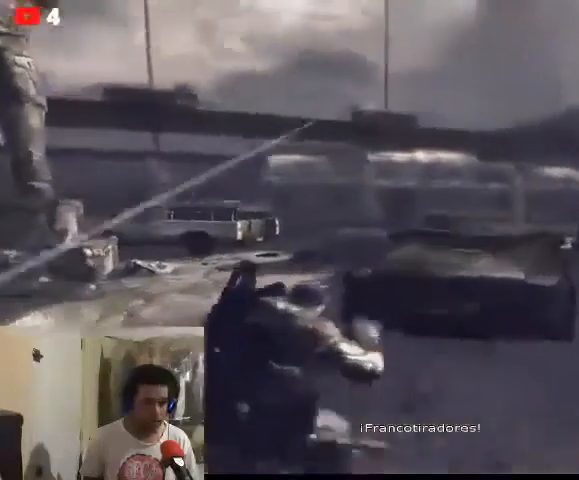
{"buttons": [], "left_stick": "up-right", "right_stick": "center", "events": []}
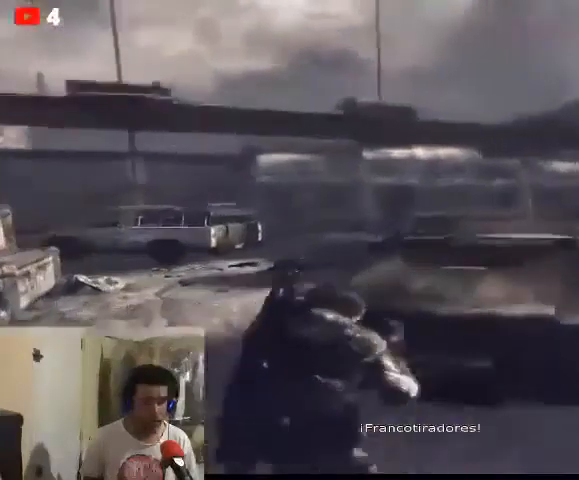
{"buttons": ["A"], "left_stick": "right", "right_stick": "center", "events": [[333, "A", "down"], [500, "left_stick", "right"]]}
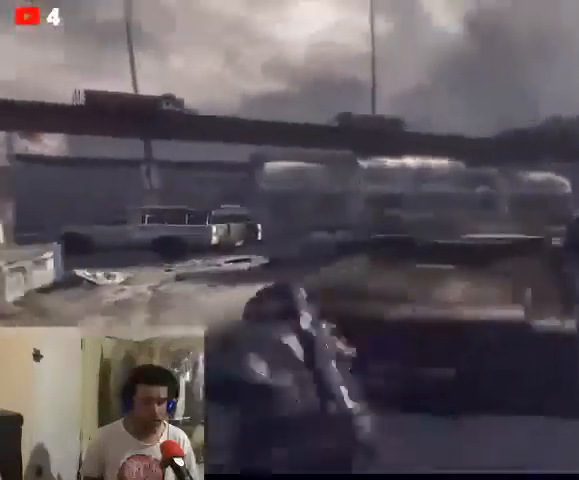
{"buttons": [], "left_stick": "center", "right_stick": "center", "events": [[33, "A", "up"], [200, "left_stick", "center"]]}
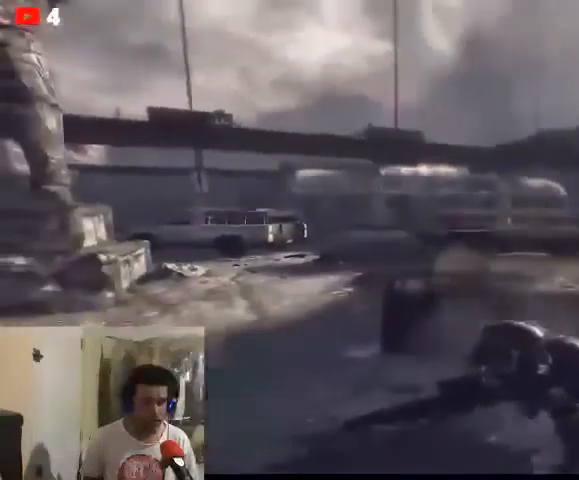
{"buttons": ["L2"], "left_stick": "center", "right_stick": "left", "events": [[167, "L2", "down"], [333, "right_stick", "left"]]}
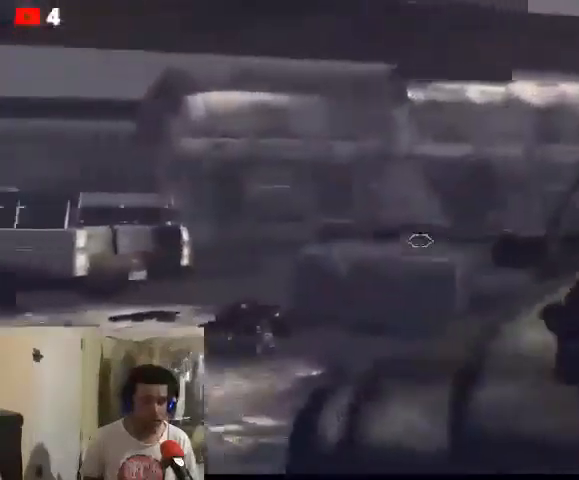
{"buttons": ["L2"], "left_stick": "center", "right_stick": "up", "events": [[33, "right_stick", "up-left"], [233, "right_stick", "up"]]}
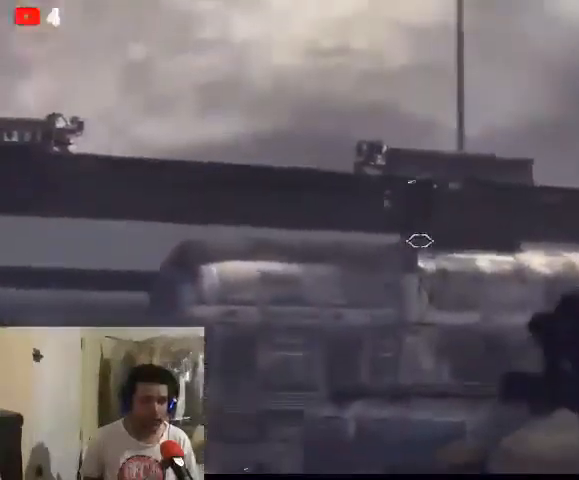
{"buttons": ["L2"], "left_stick": "center", "right_stick": "up", "events": [[133, "right_stick", "up-left"], [467, "right_stick", "up"]]}
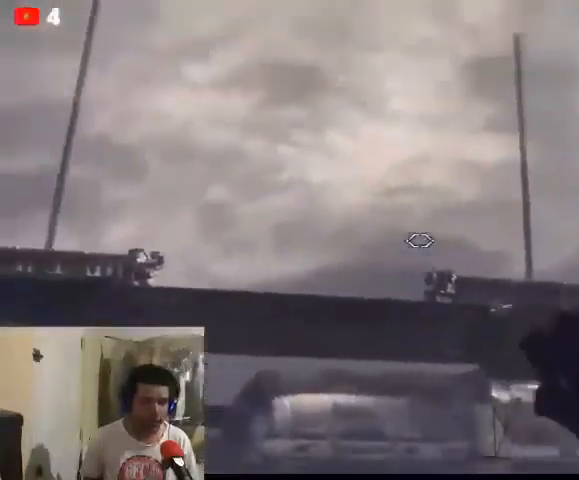
{"buttons": ["L2"], "left_stick": "center", "right_stick": "center", "events": [[100, "right_stick", "right"], [333, "right_stick", "center"]]}